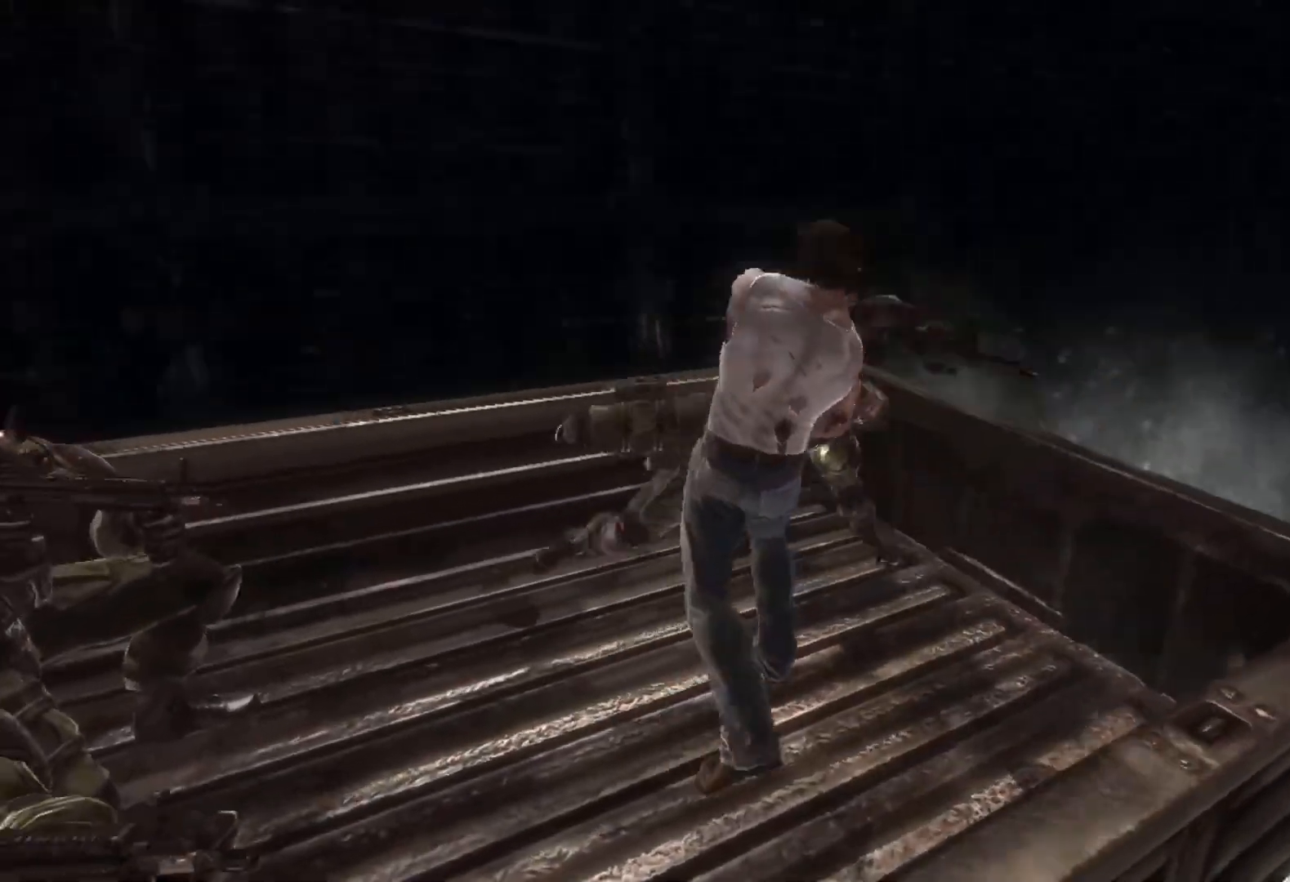
Gameplay with a controller (PlayStation layout); each line is a JSON object with the inputs held at the frame after it. "events" lists button and stick changes between this image and that frame as [ms after this image, input, new state], when the widget could be followed in between.
{"buttons": [], "left_stick": "center", "right_stick": "center", "events": [[167, "left_stick", "down"], [317, "left_stick", "center"]]}
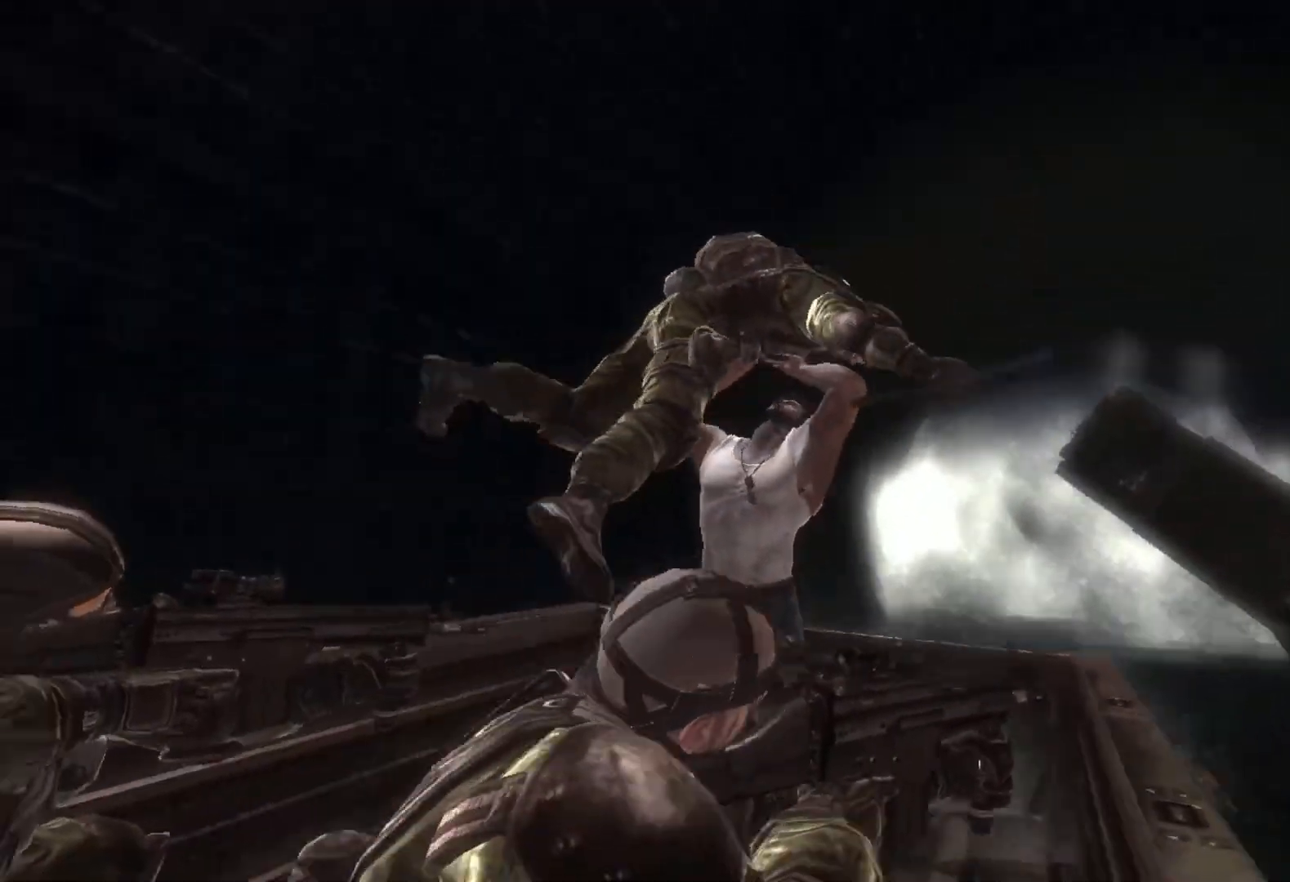
{"buttons": [], "left_stick": "center", "right_stick": "center", "events": []}
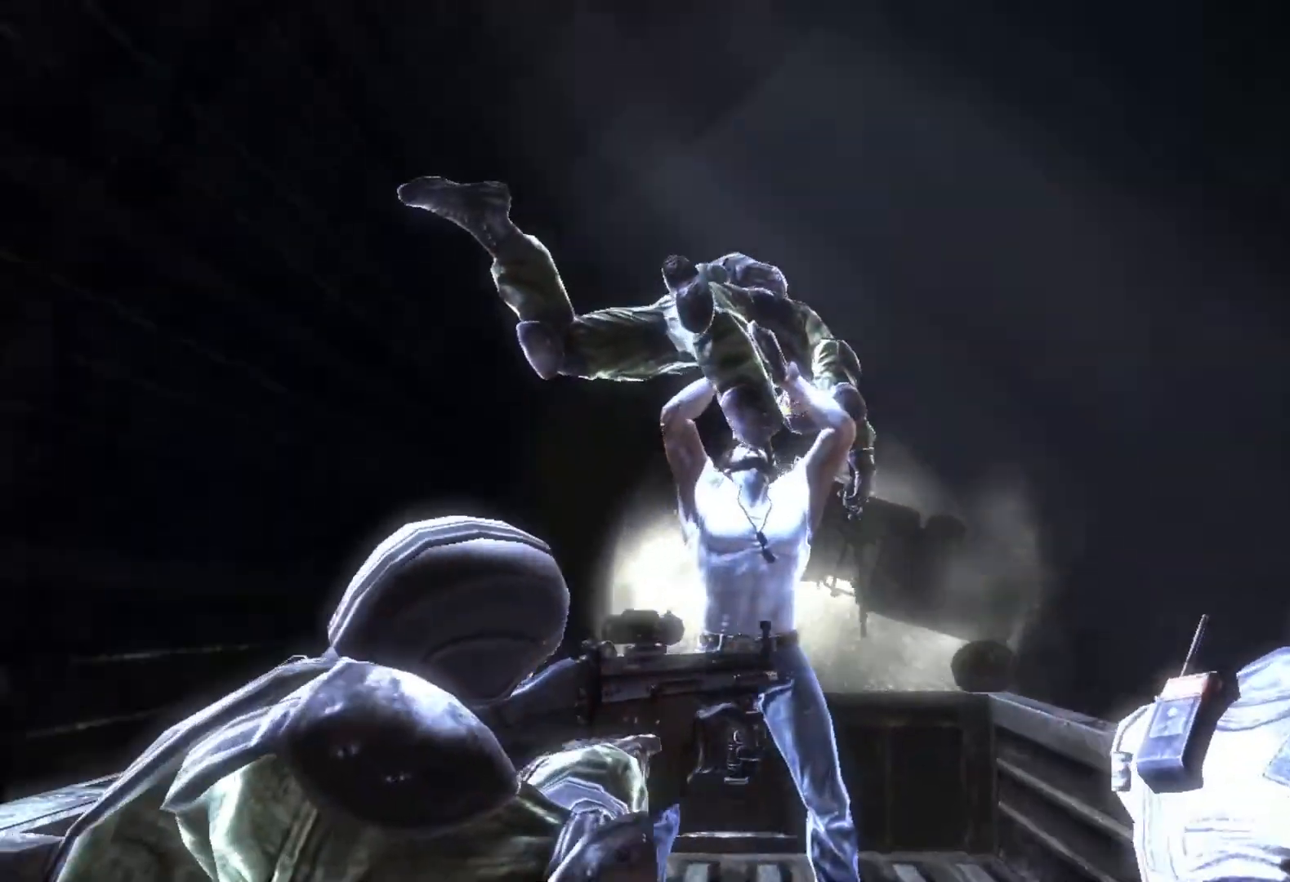
{"buttons": [], "left_stick": "down-right", "right_stick": "center", "events": [[133, "left_stick", "down-right"]]}
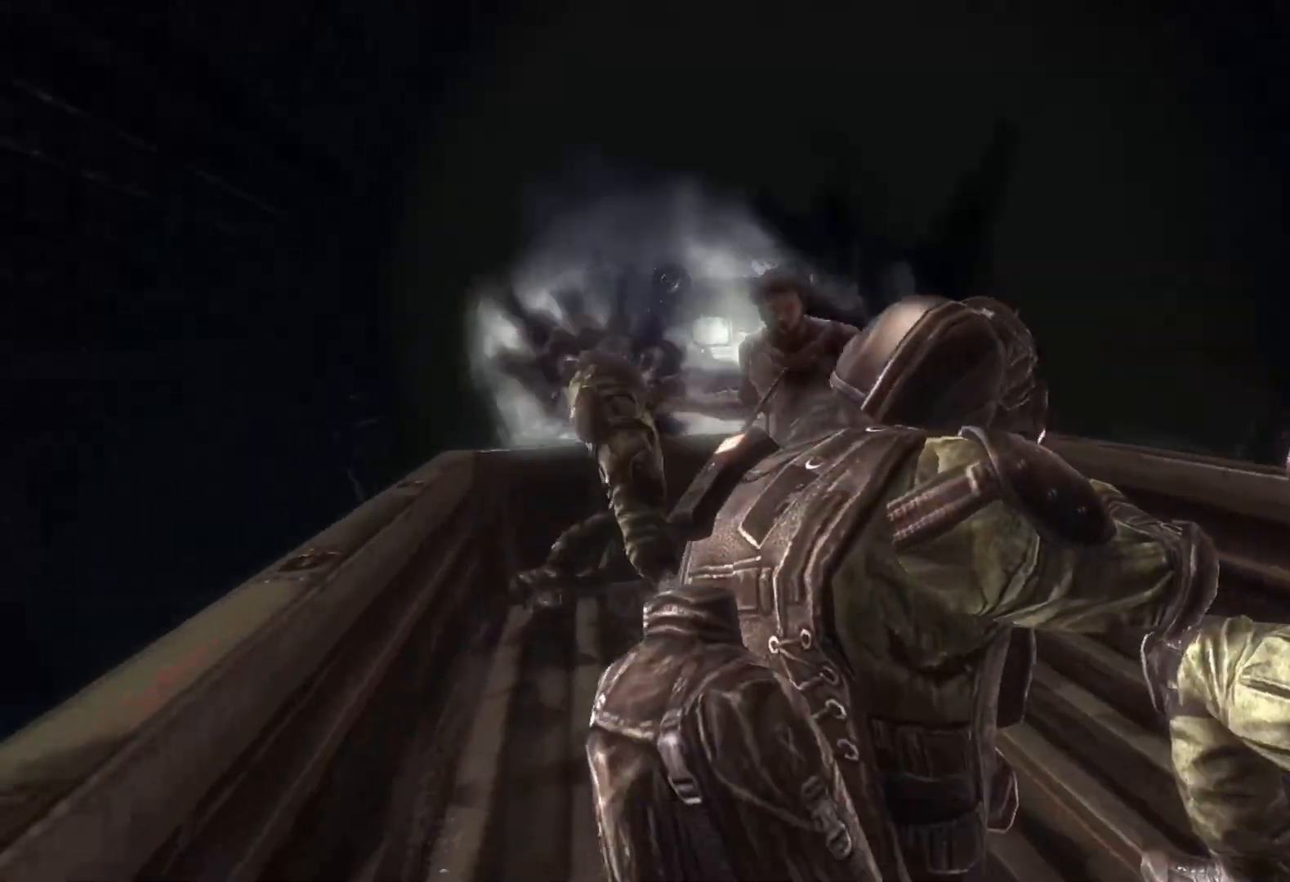
{"buttons": ["SQUARE"], "left_stick": "down-right", "right_stick": "center", "events": [[467, "SQUARE", "down"]]}
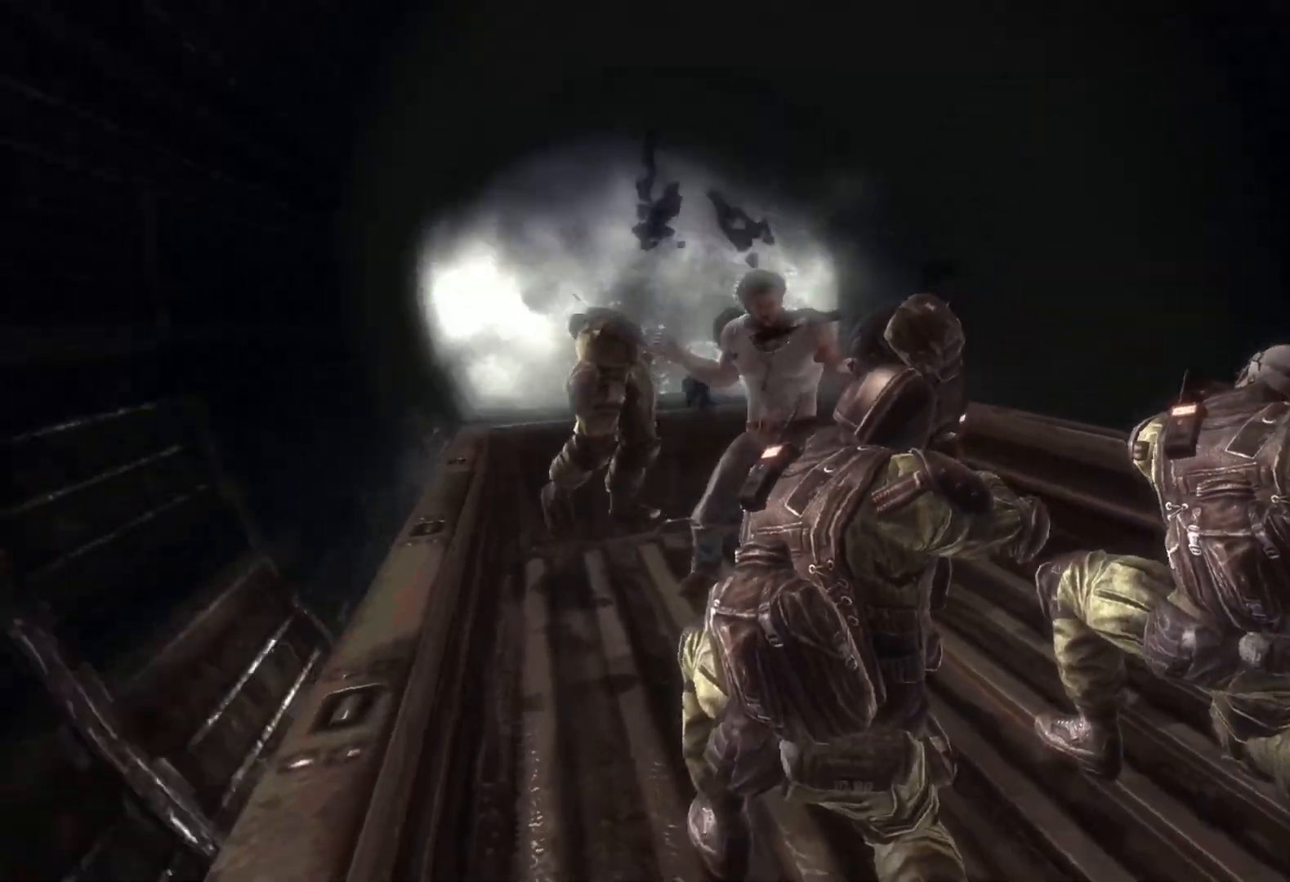
{"buttons": [], "left_stick": "down-right", "right_stick": "center", "events": [[33, "SQUARE", "up"]]}
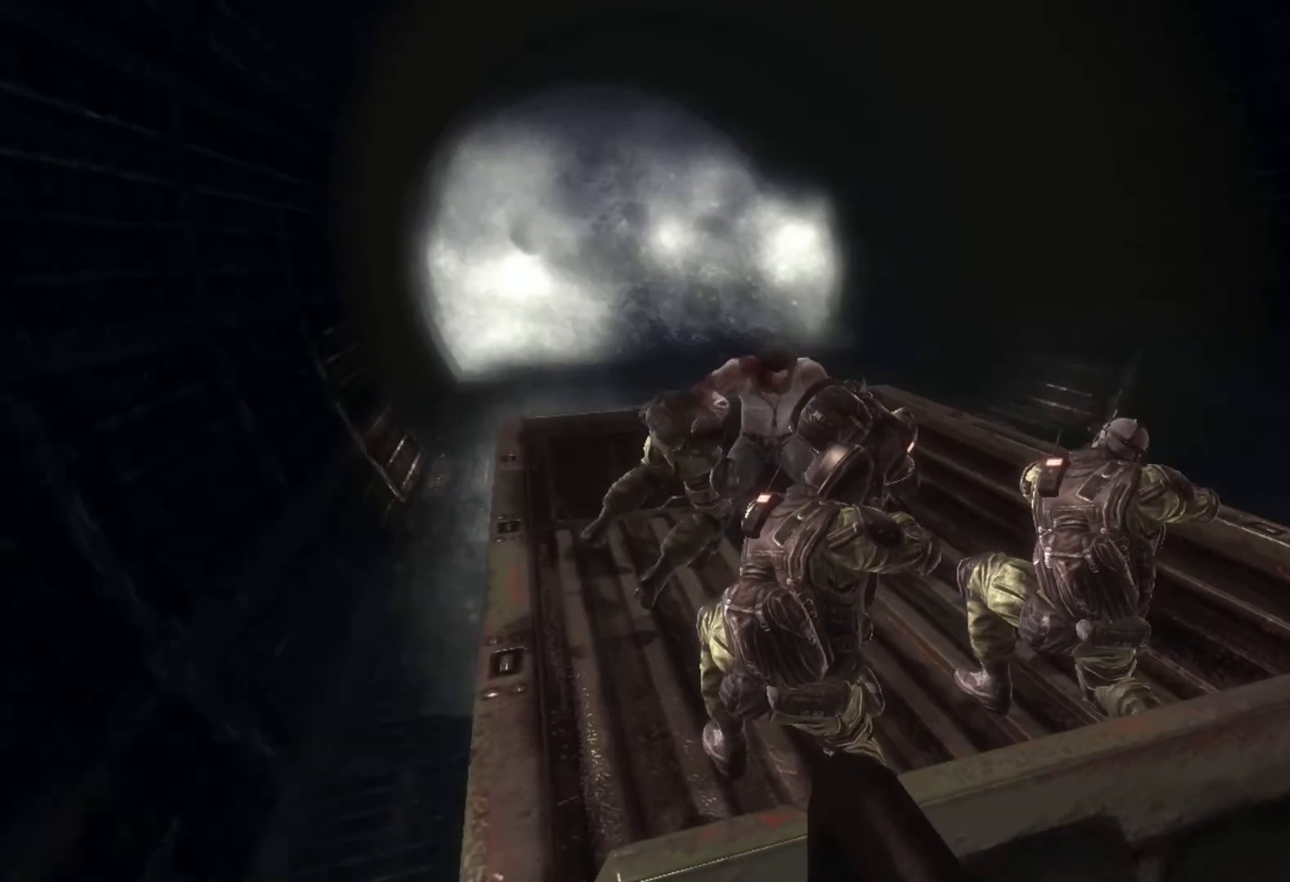
{"buttons": [], "left_stick": "down-right", "right_stick": "center", "events": []}
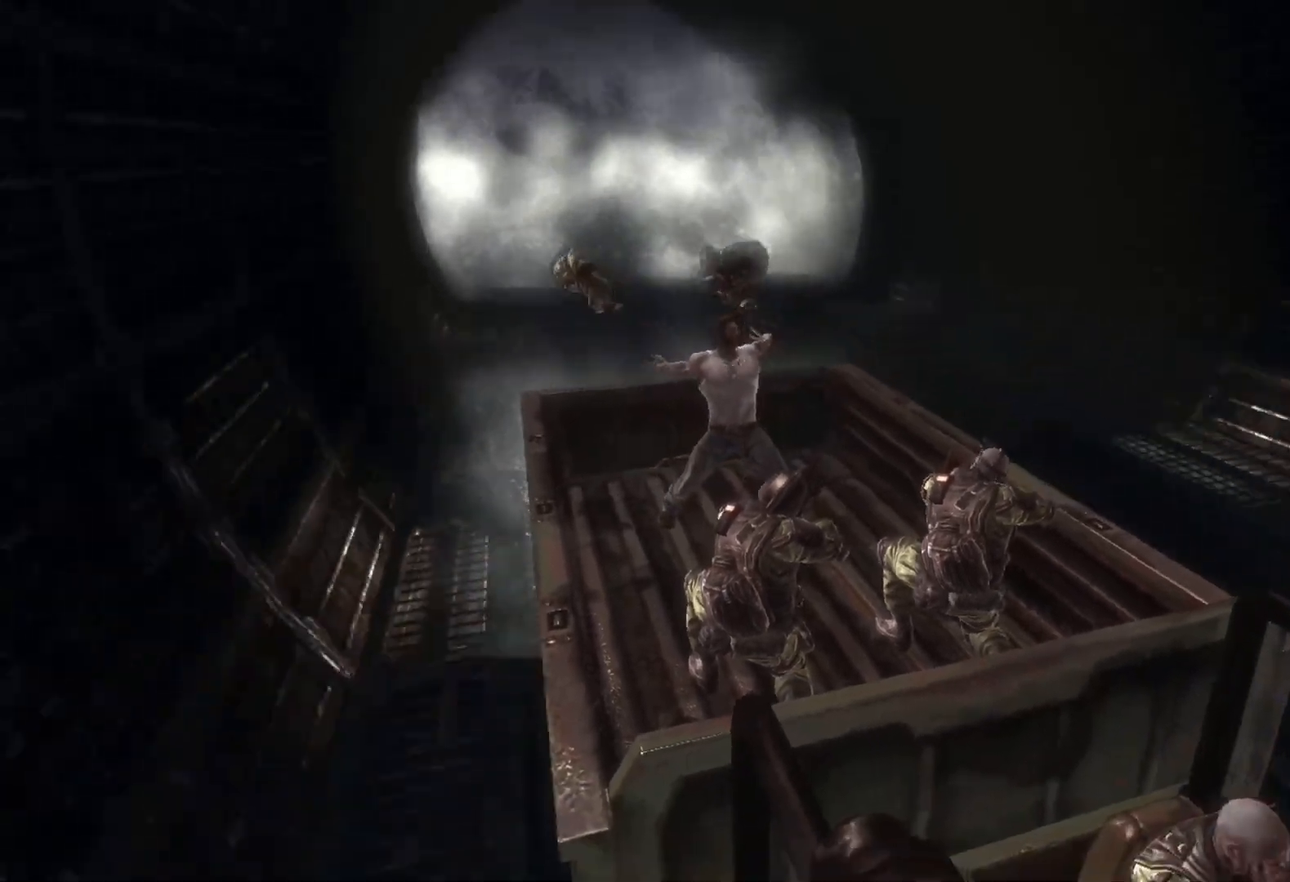
{"buttons": [], "left_stick": "down-right", "right_stick": "center", "events": [[233, "SQUARE", "down"], [317, "SQUARE", "up"], [383, "SQUARE", "down"], [467, "SQUARE", "up"]]}
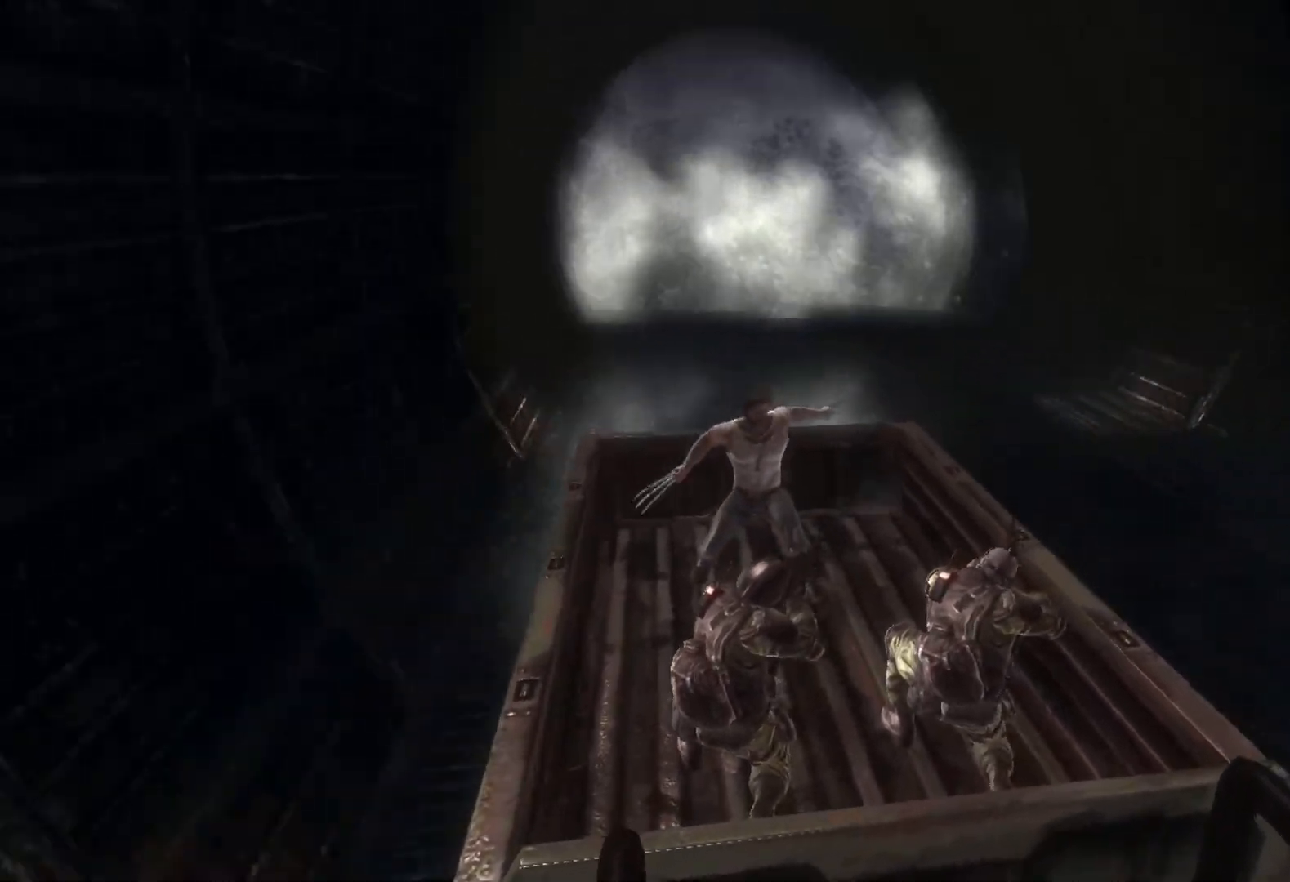
{"buttons": ["SQUARE"], "left_stick": "down-right", "right_stick": "center", "events": [[33, "SQUARE", "down"], [133, "SQUARE", "up"], [200, "SQUARE", "down"], [250, "SQUARE", "up"], [333, "SQUARE", "down"], [400, "SQUARE", "up"], [483, "SQUARE", "down"]]}
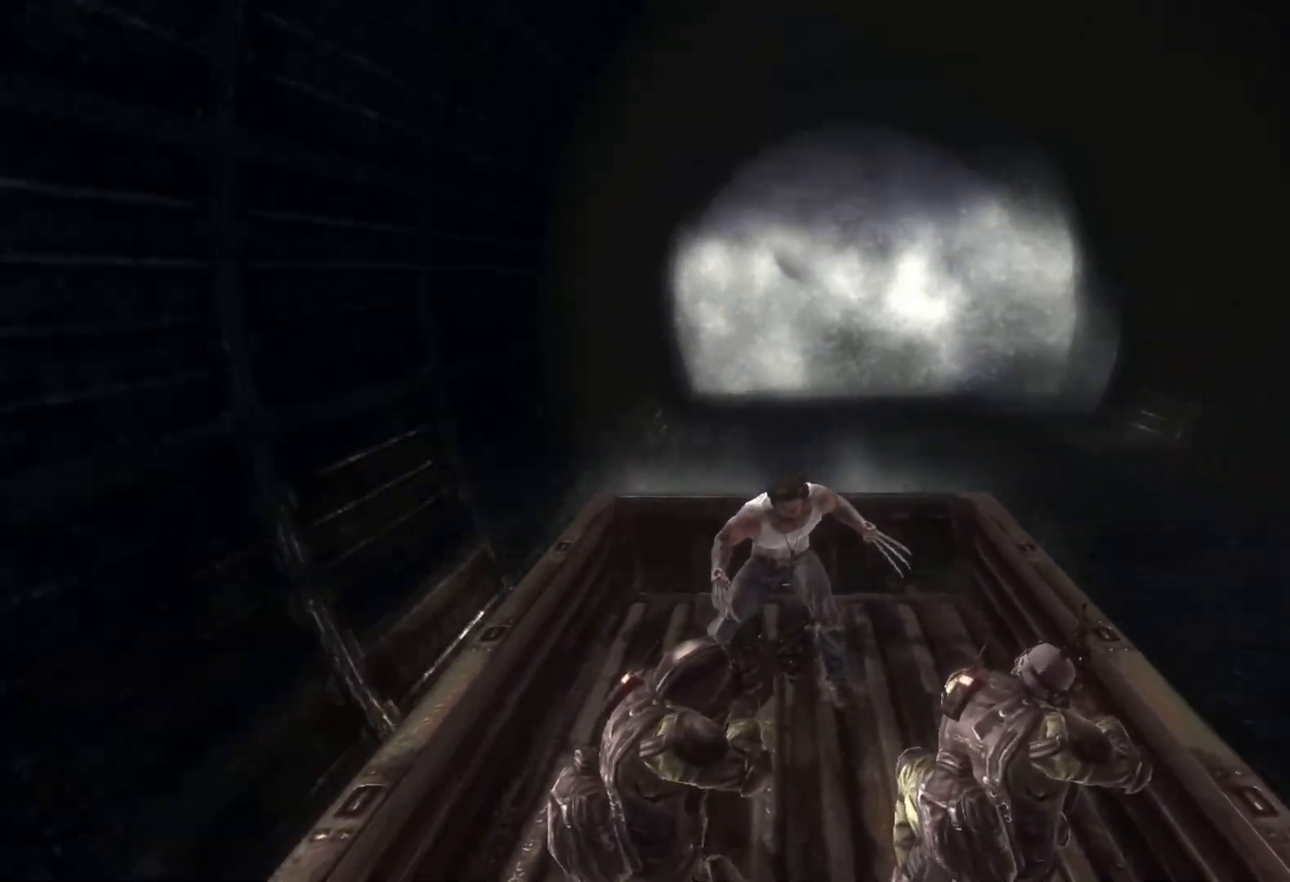
{"buttons": [], "left_stick": "down", "right_stick": "center", "events": [[33, "SQUARE", "up"], [50, "left_stick", "down"], [100, "SQUARE", "down"], [200, "SQUARE", "up"], [267, "SQUARE", "down"], [350, "SQUARE", "up"], [450, "SQUARE", "down"], [500, "SQUARE", "up"]]}
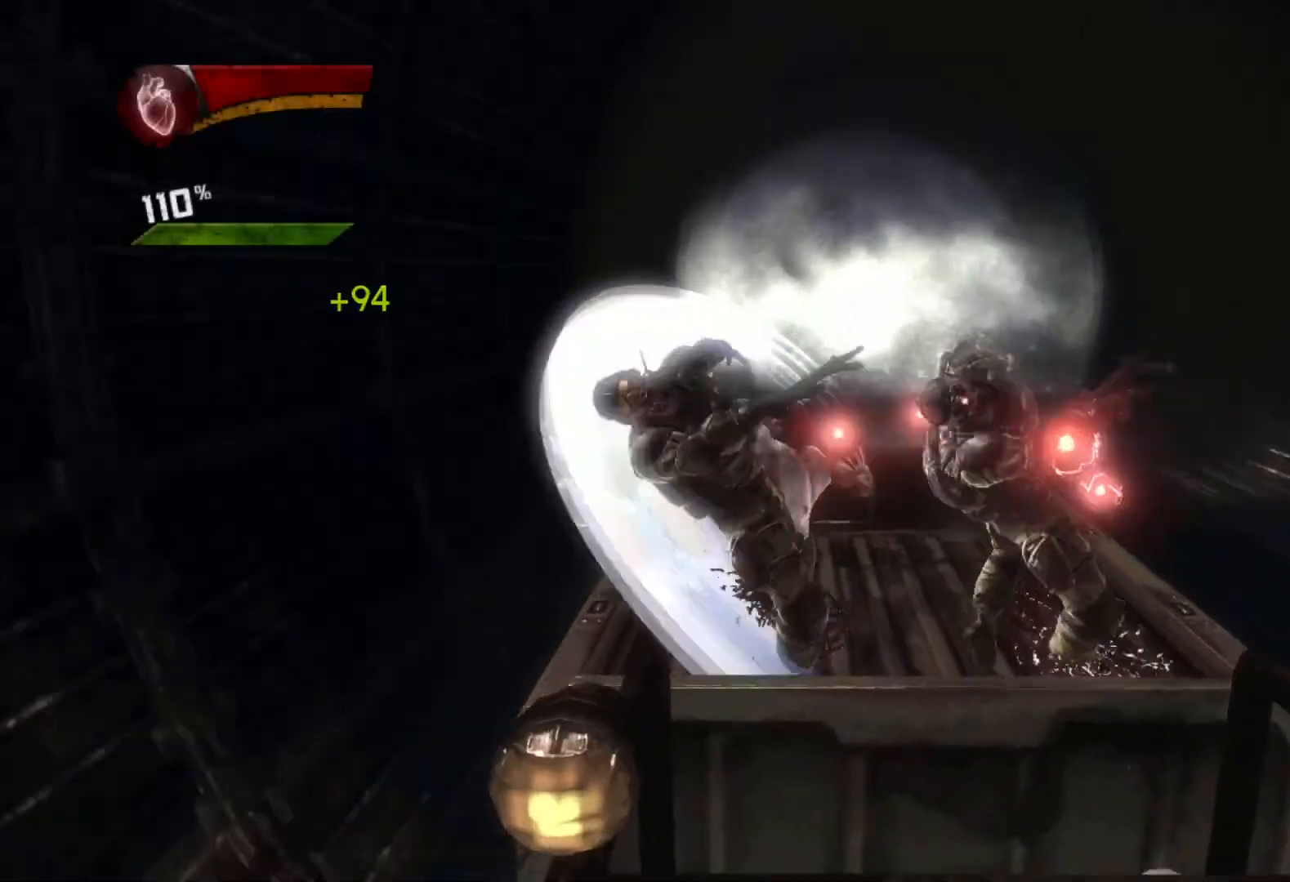
{"buttons": [], "left_stick": "center", "right_stick": "center", "events": [[67, "left_stick", "down-right"], [250, "left_stick", "down"], [450, "left_stick", "center"]]}
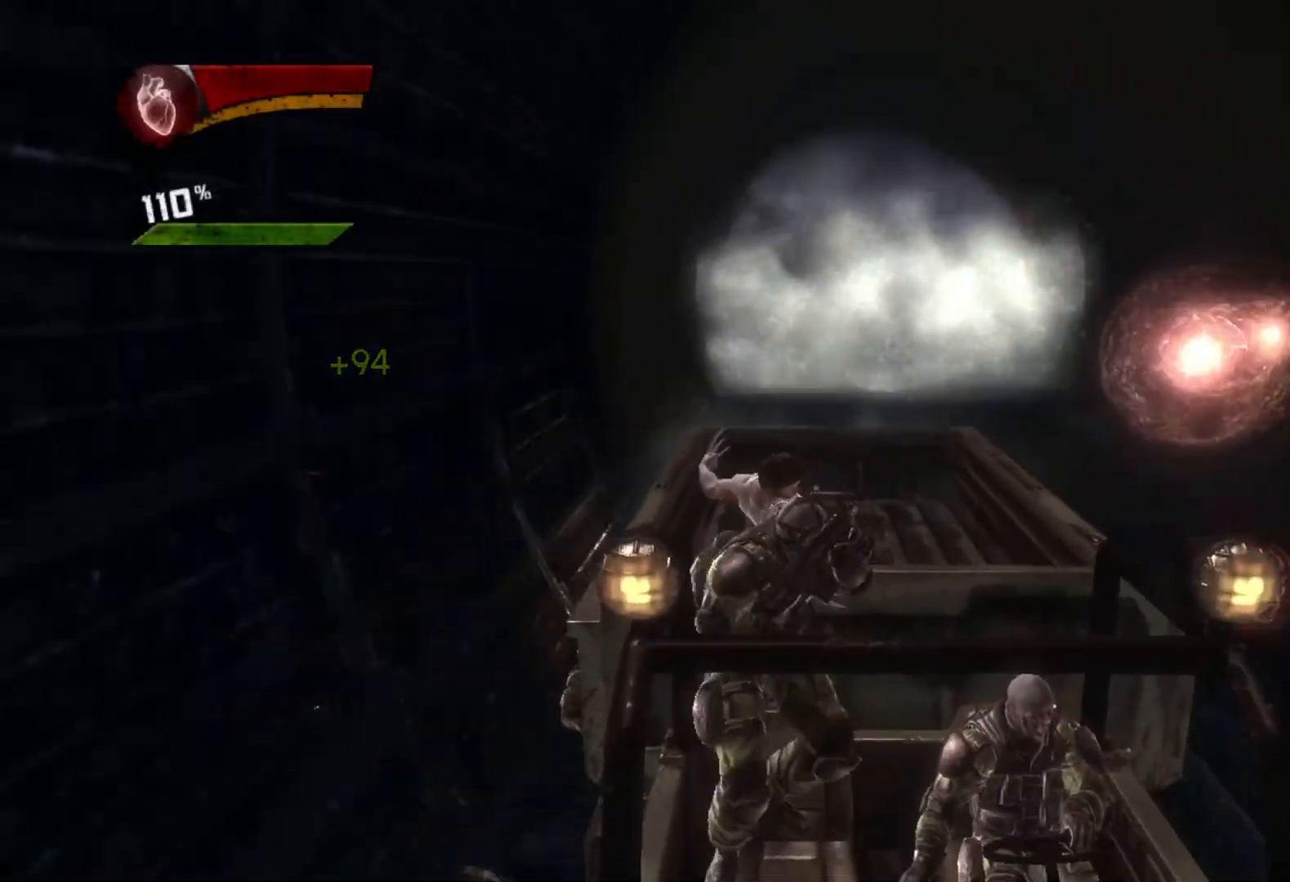
{"buttons": [], "left_stick": "down", "right_stick": "center", "events": [[350, "left_stick", "down"]]}
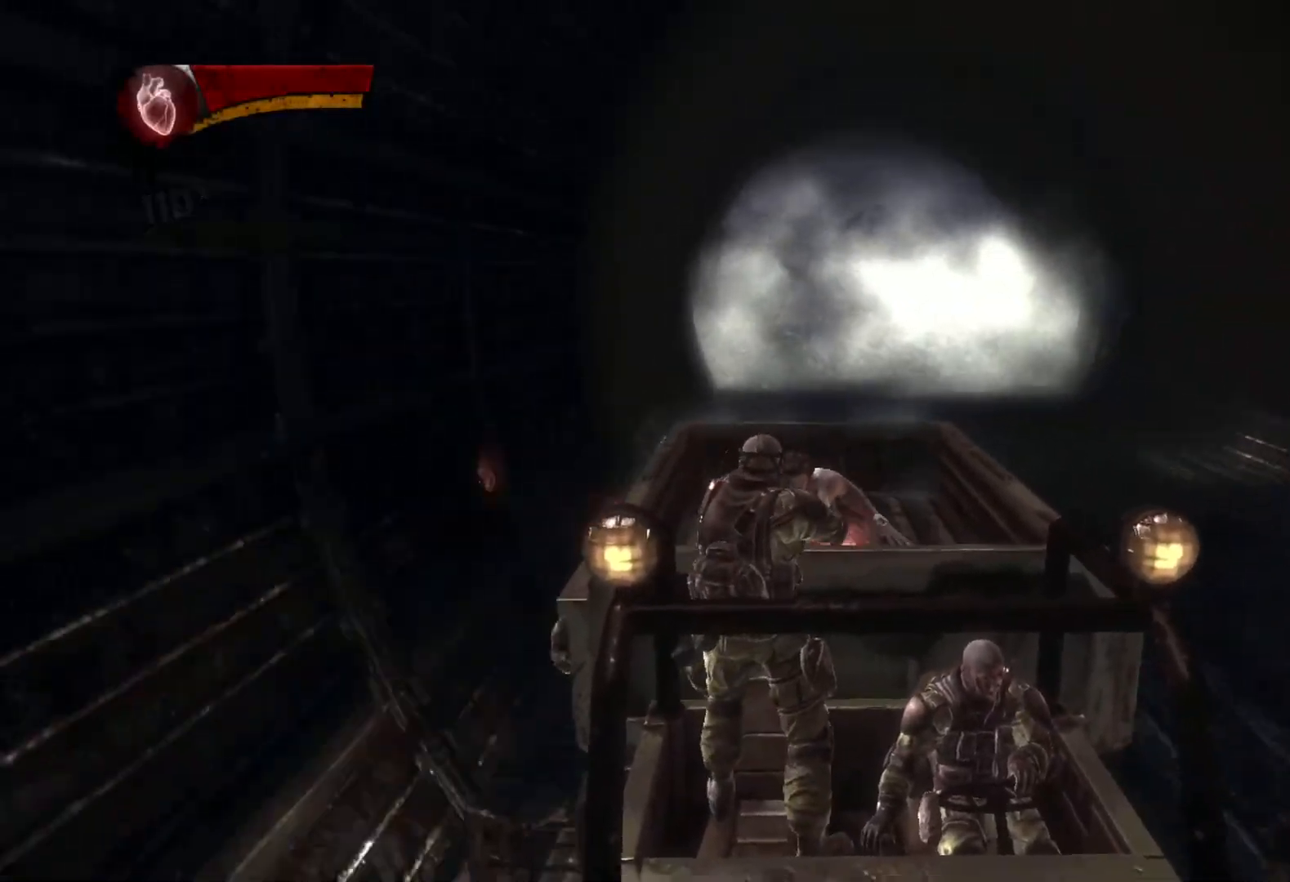
{"buttons": [], "left_stick": "center", "right_stick": "center", "events": [[250, "CIRCLE", "down"], [317, "CIRCLE", "up"], [317, "left_stick", "center"]]}
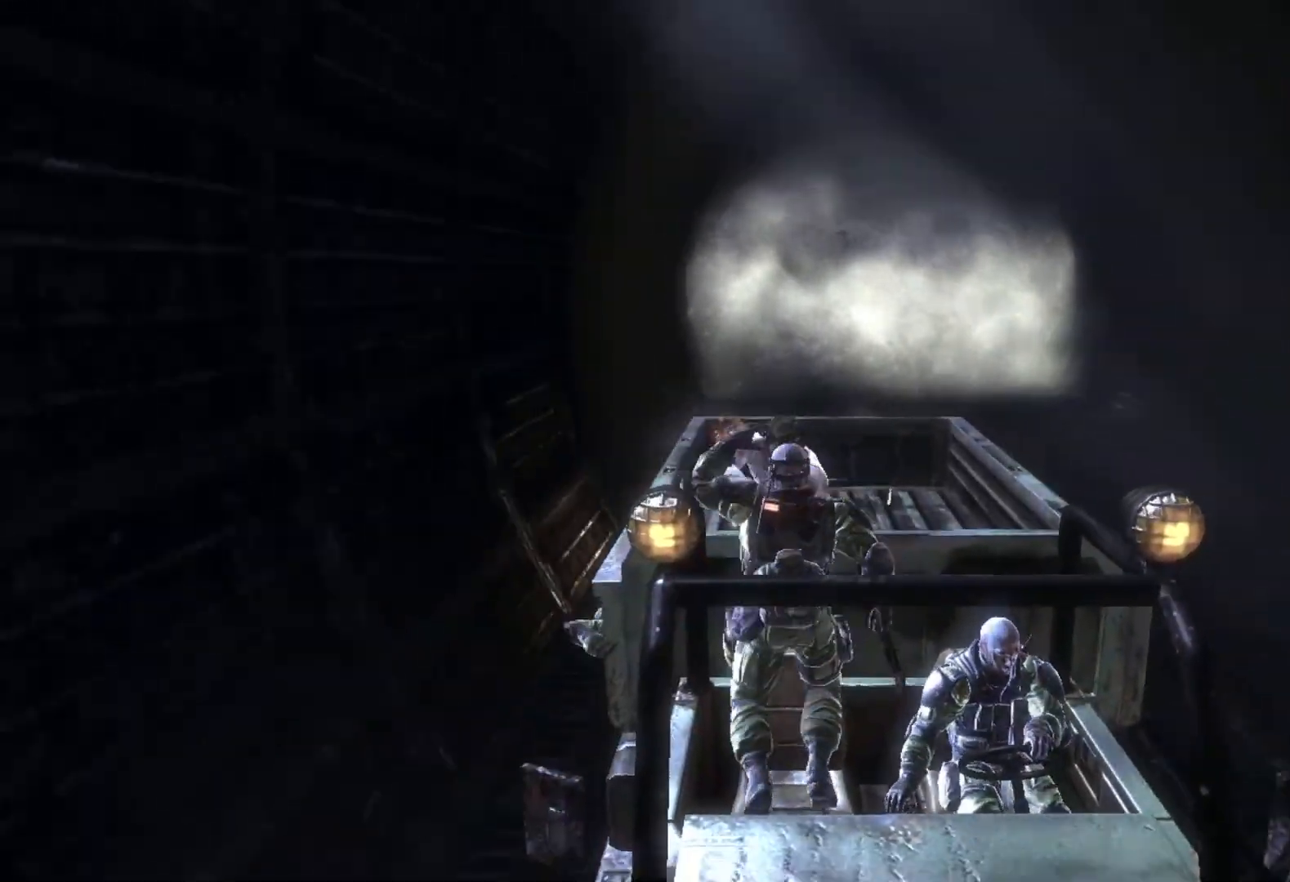
{"buttons": [], "left_stick": "center", "right_stick": "center", "events": []}
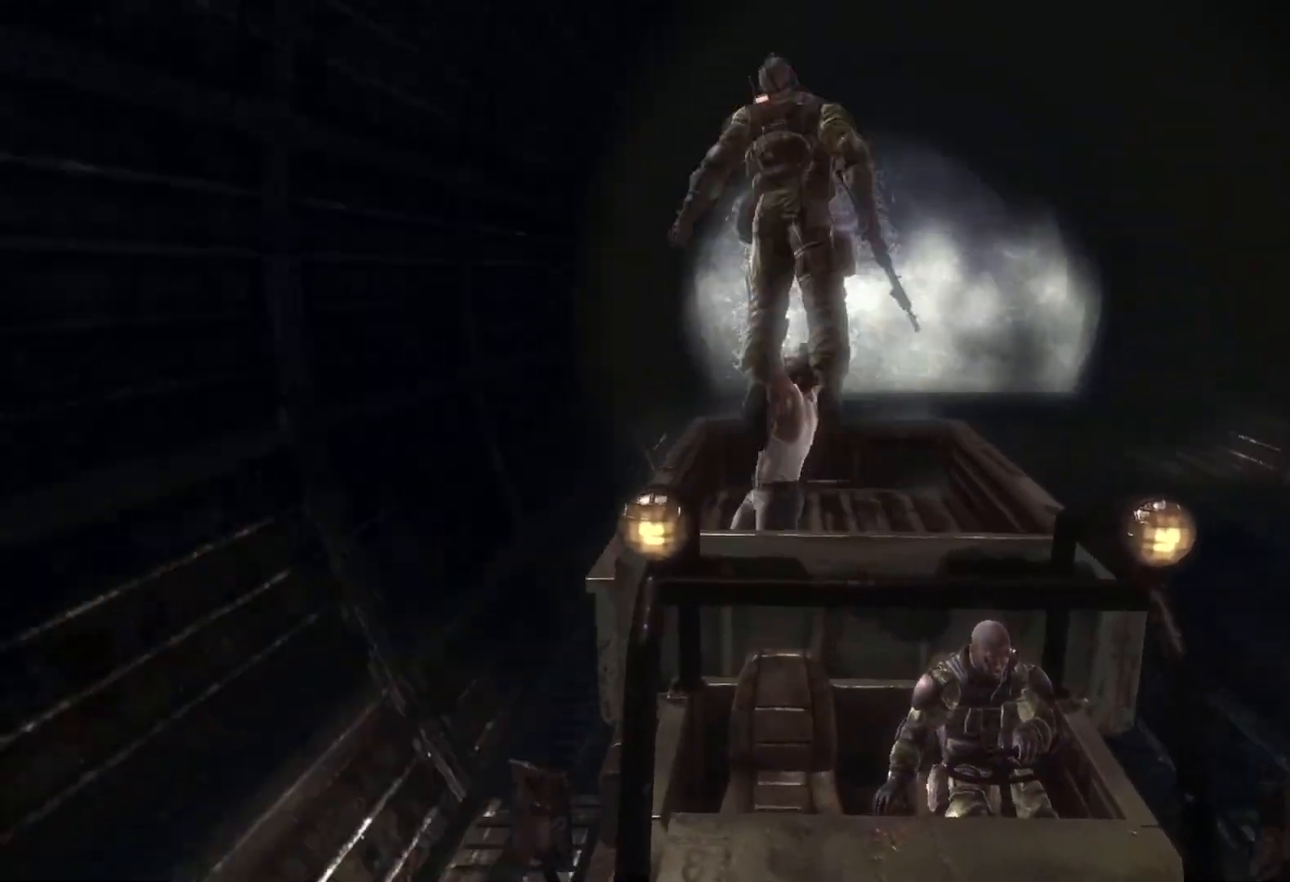
{"buttons": [], "left_stick": "center", "right_stick": "right", "events": [[83, "right_stick", "down-right"], [300, "right_stick", "right"]]}
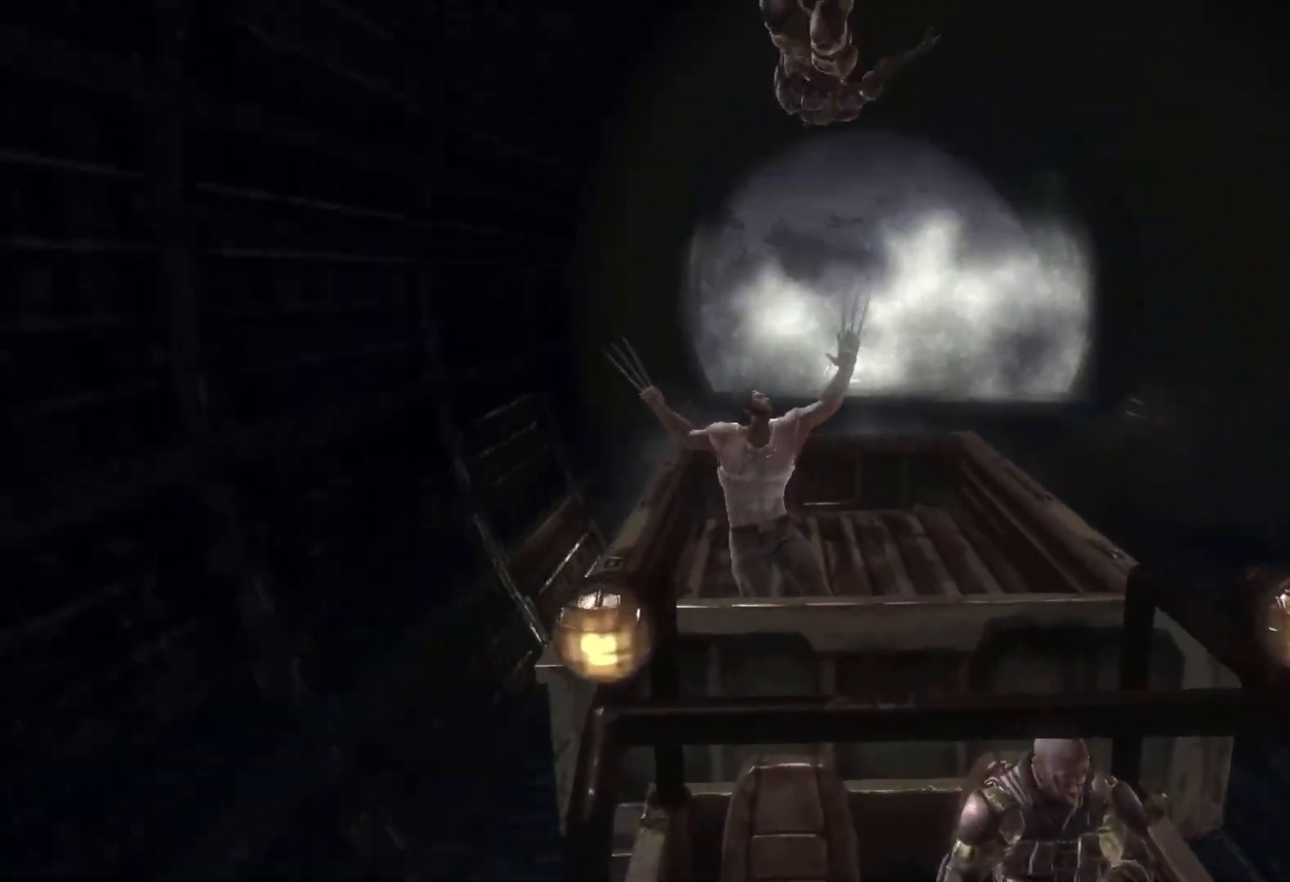
{"buttons": [], "left_stick": "up-right", "right_stick": "right", "events": [[33, "left_stick", "up-right"], [183, "left_stick", "center"], [283, "left_stick", "right"], [417, "left_stick", "center"], [483, "left_stick", "up-right"]]}
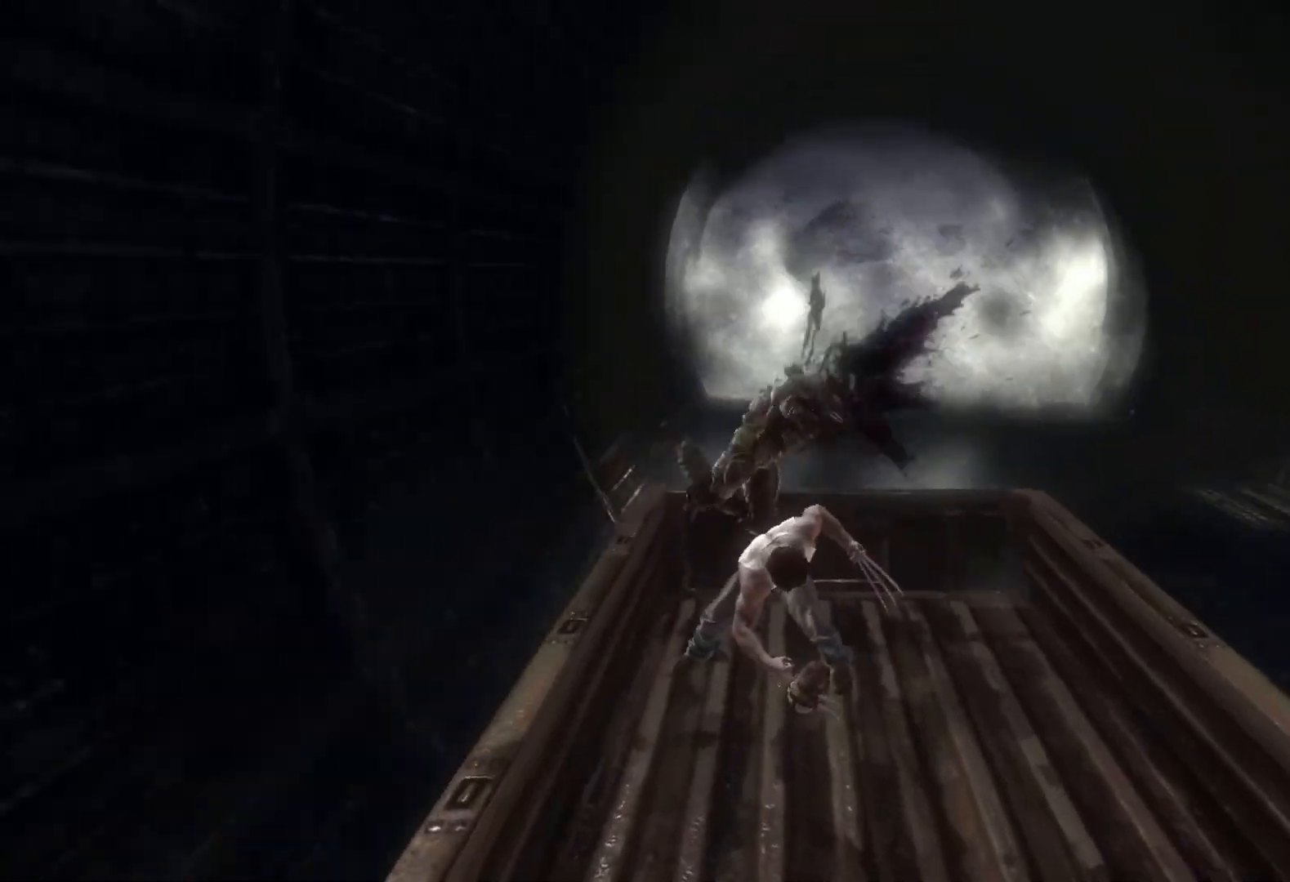
{"buttons": [], "left_stick": "right", "right_stick": "right", "events": [[67, "left_stick", "right"]]}
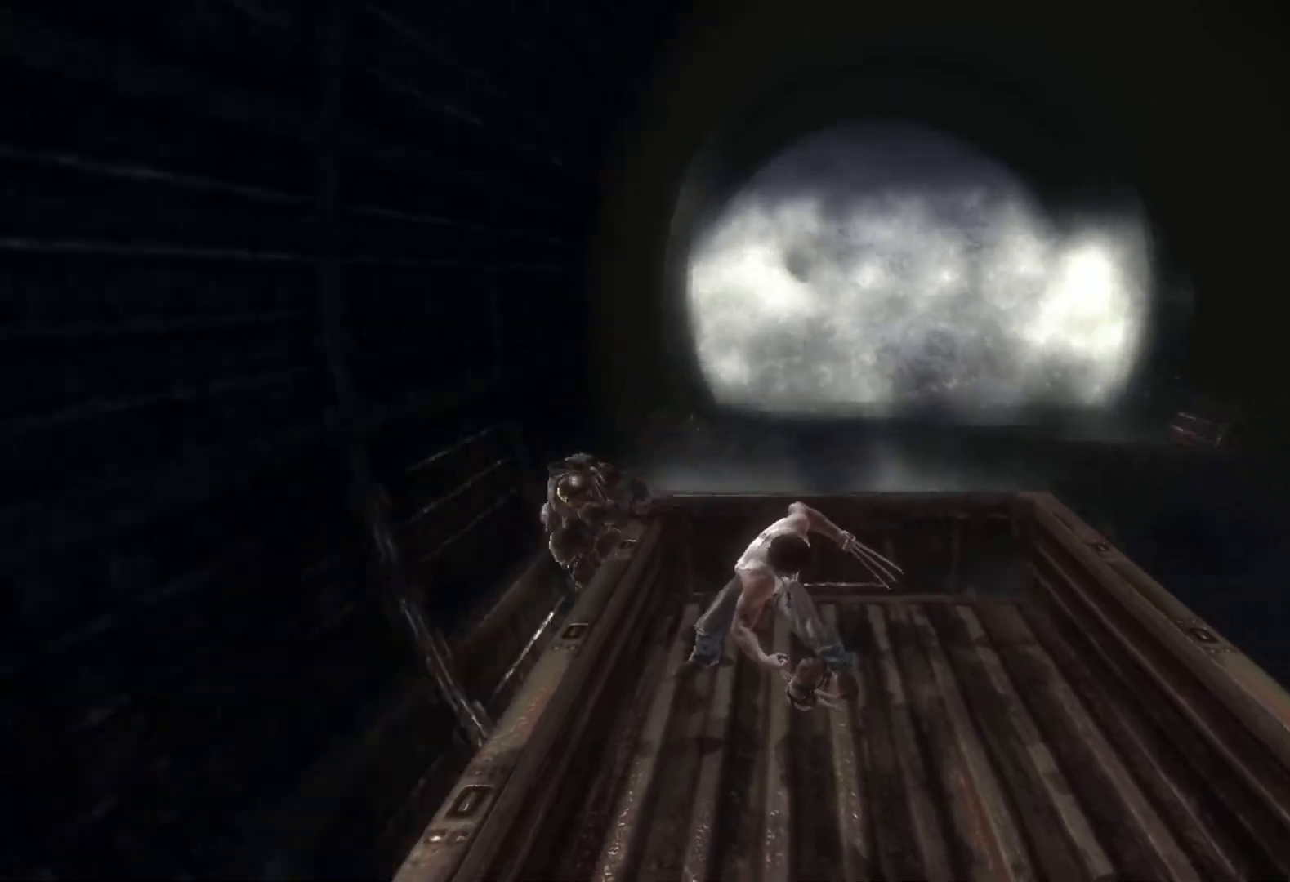
{"buttons": [], "left_stick": "right", "right_stick": "right", "events": []}
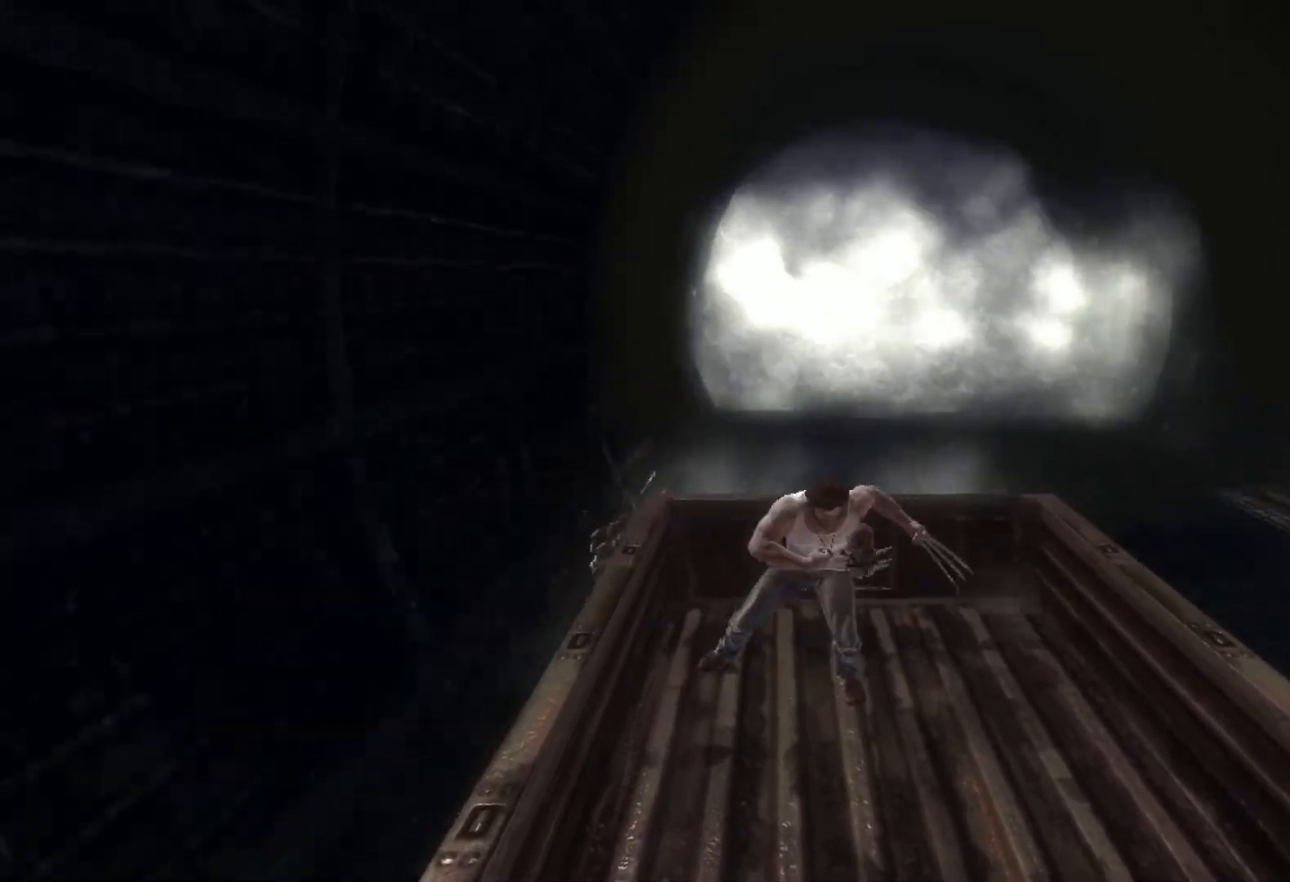
{"buttons": [], "left_stick": "center", "right_stick": "right", "events": [[33, "left_stick", "center"]]}
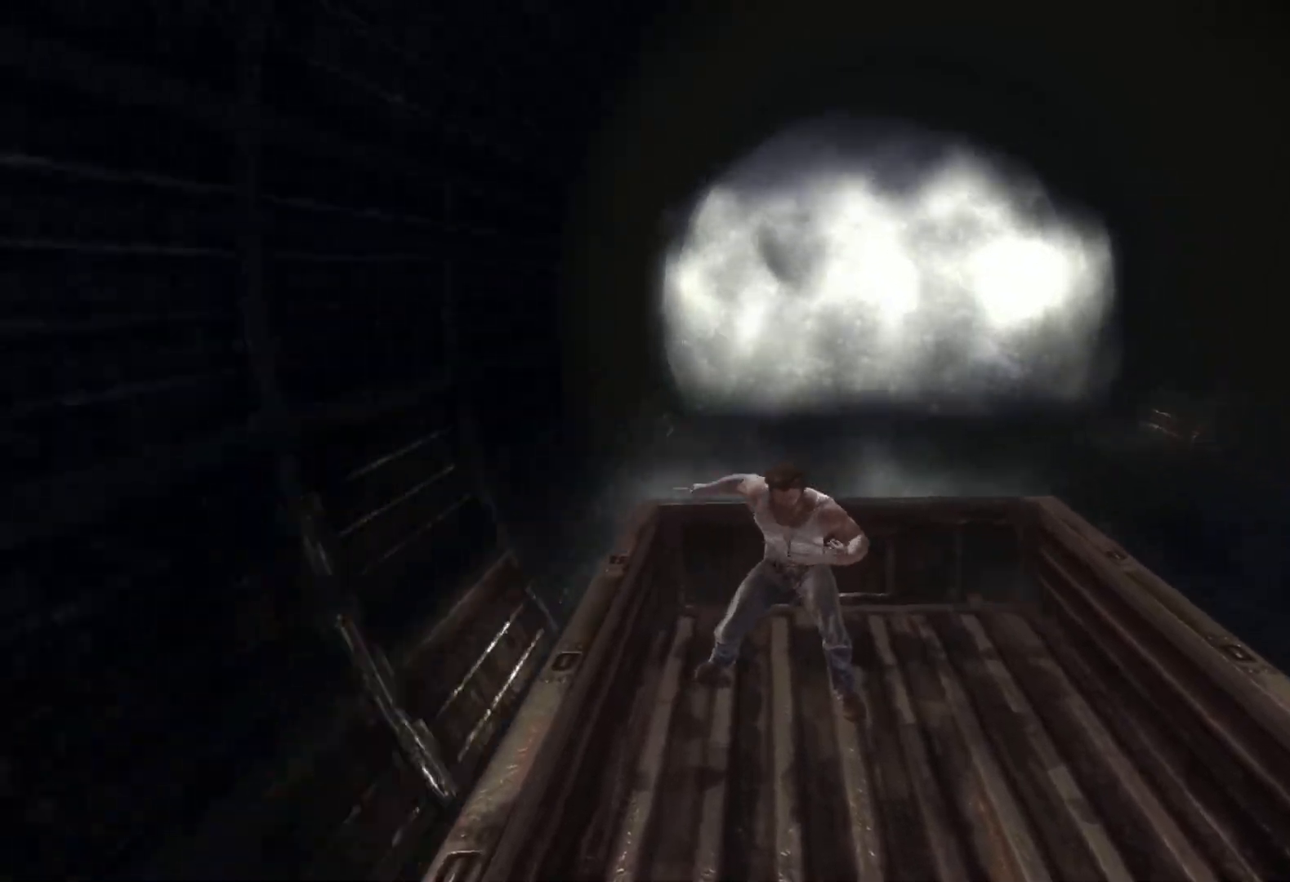
{"buttons": [], "left_stick": "right", "right_stick": "center", "events": [[250, "right_stick", "center"], [400, "left_stick", "right"]]}
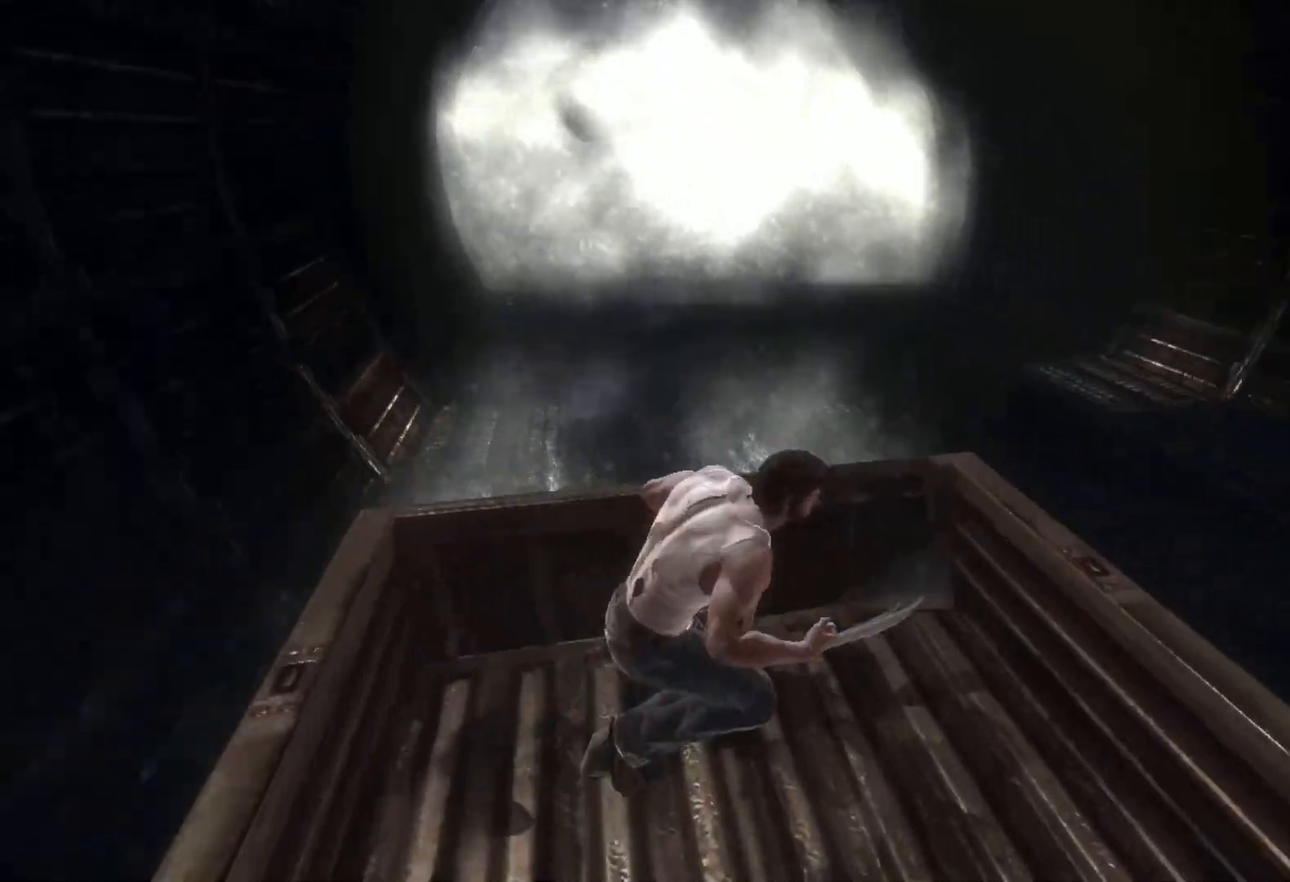
{"buttons": [], "left_stick": "center", "right_stick": "center", "events": [[483, "left_stick", "center"]]}
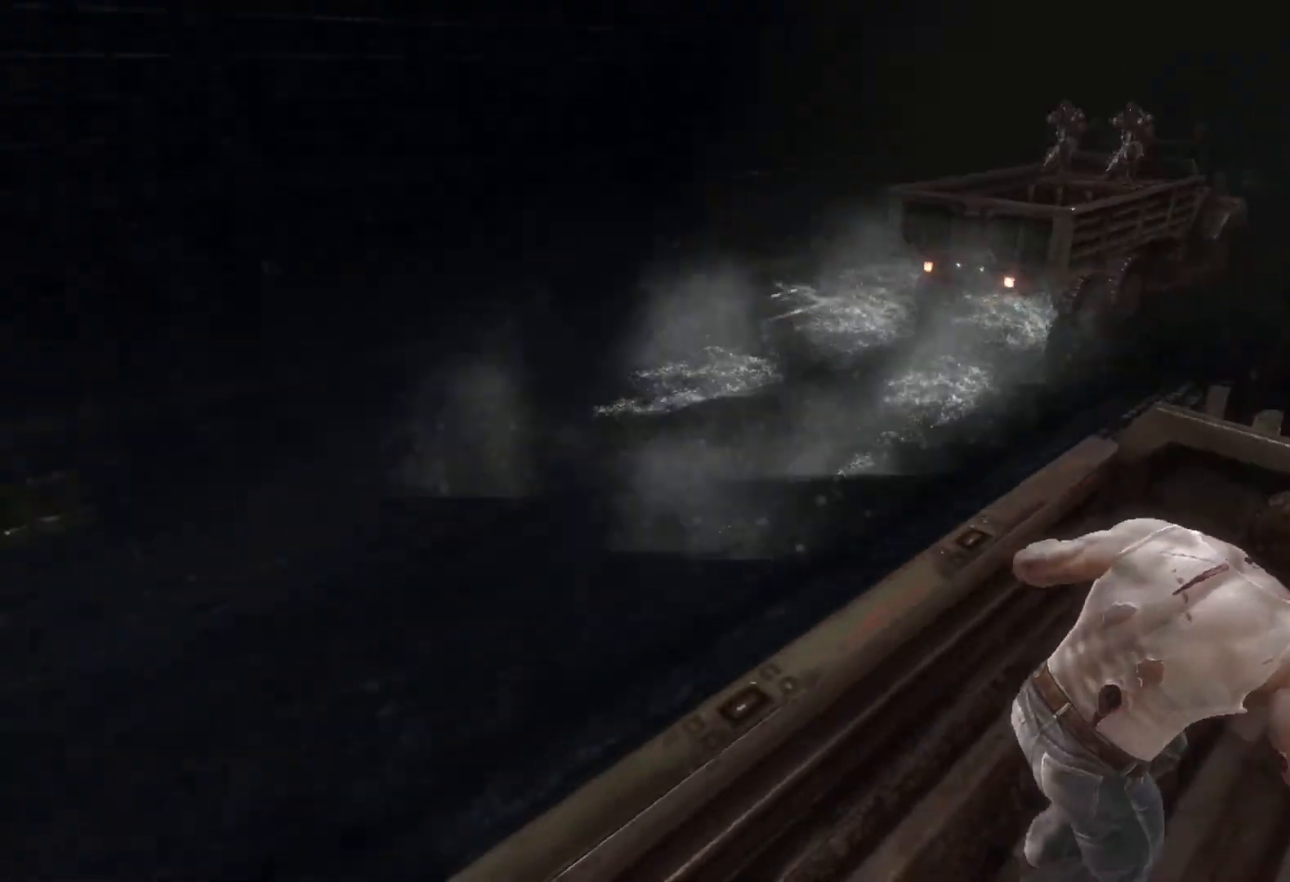
{"buttons": ["R1"], "left_stick": "center", "right_stick": "center"}
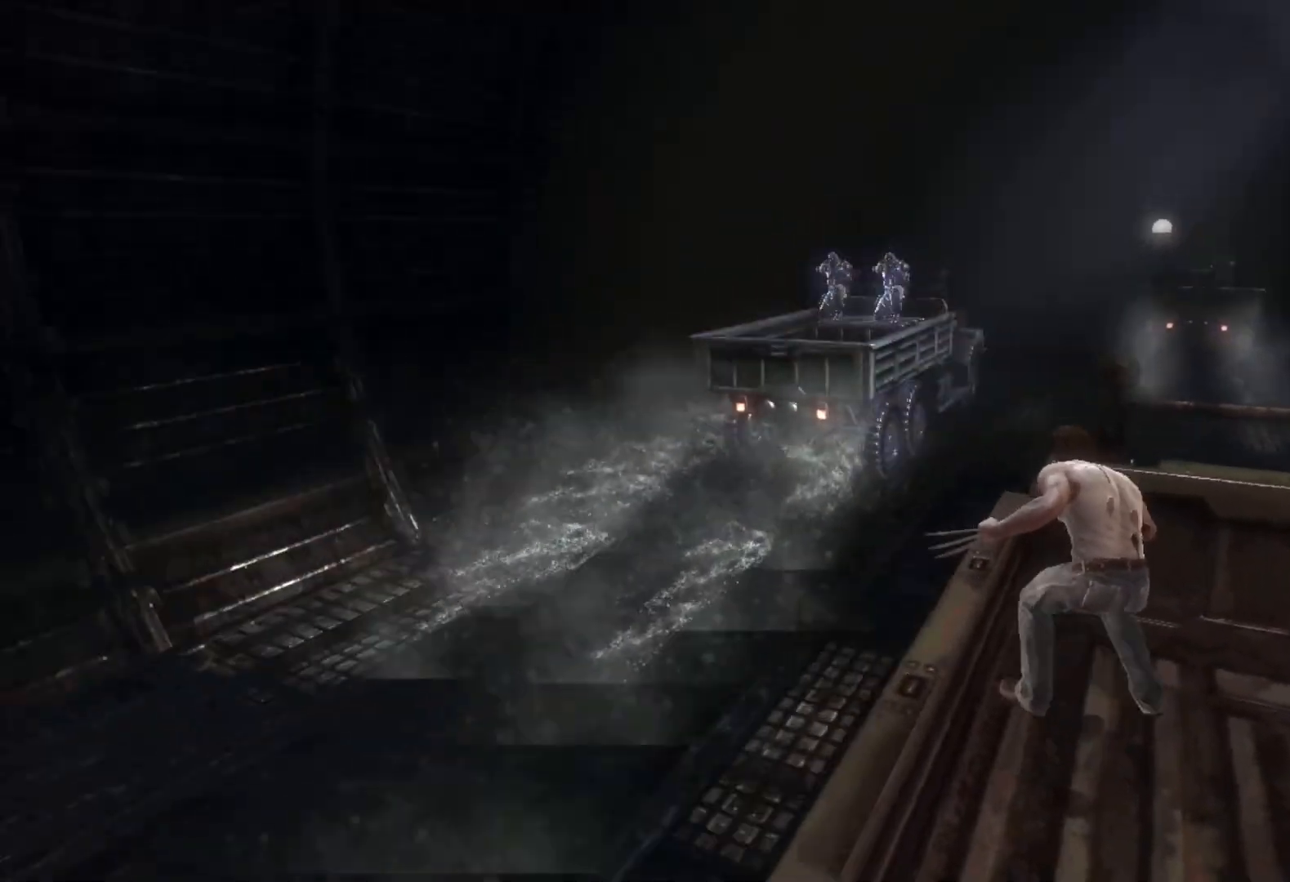
{"buttons": [], "left_stick": "center", "right_stick": "center", "events": [[17, "R1", "up"], [167, "R1", "down"], [500, "R1", "up"]]}
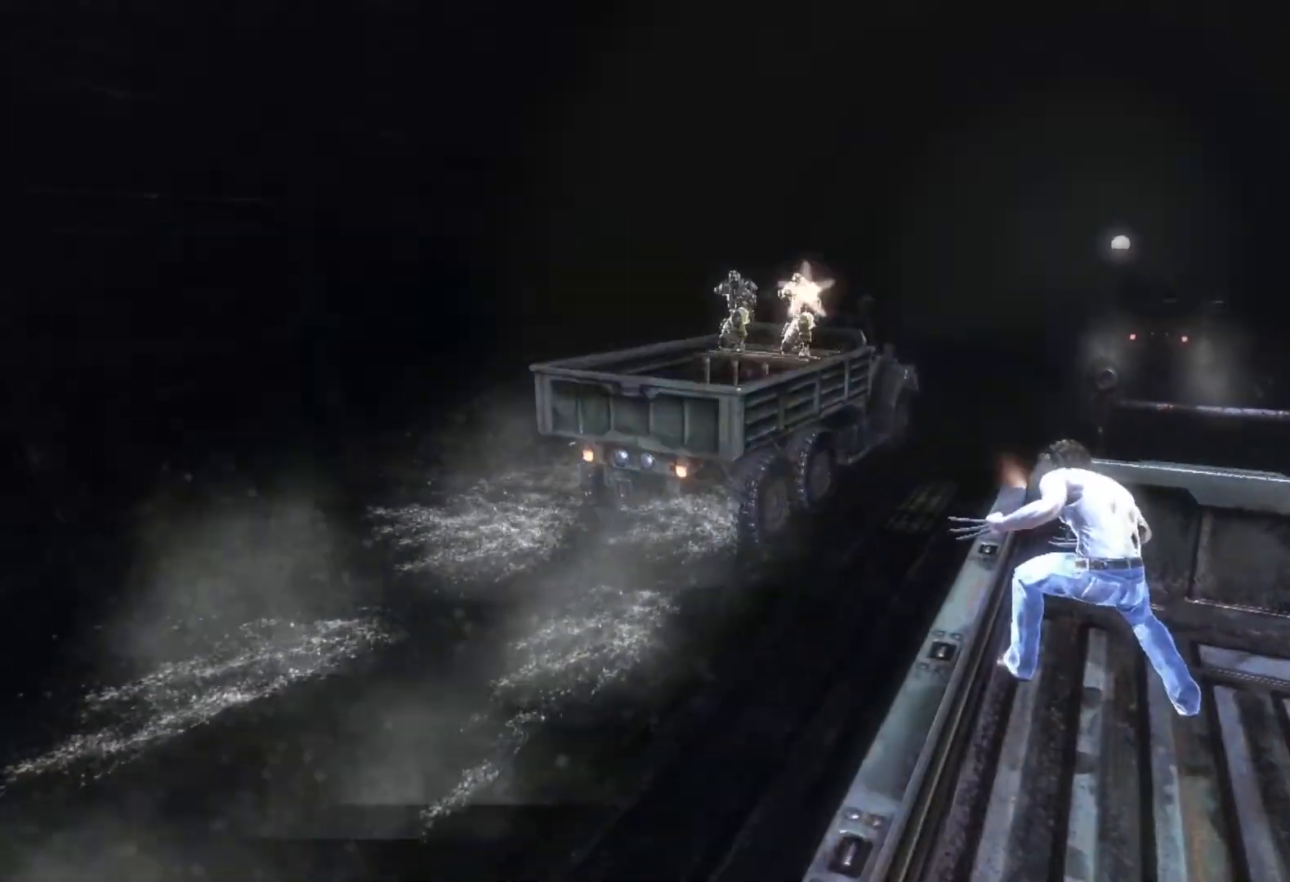
{"buttons": ["L1", "L2", "R1"], "left_stick": "center", "right_stick": "center", "events": [[100, "R1", "down"], [500, "L1", "down"], [500, "L2", "down"]]}
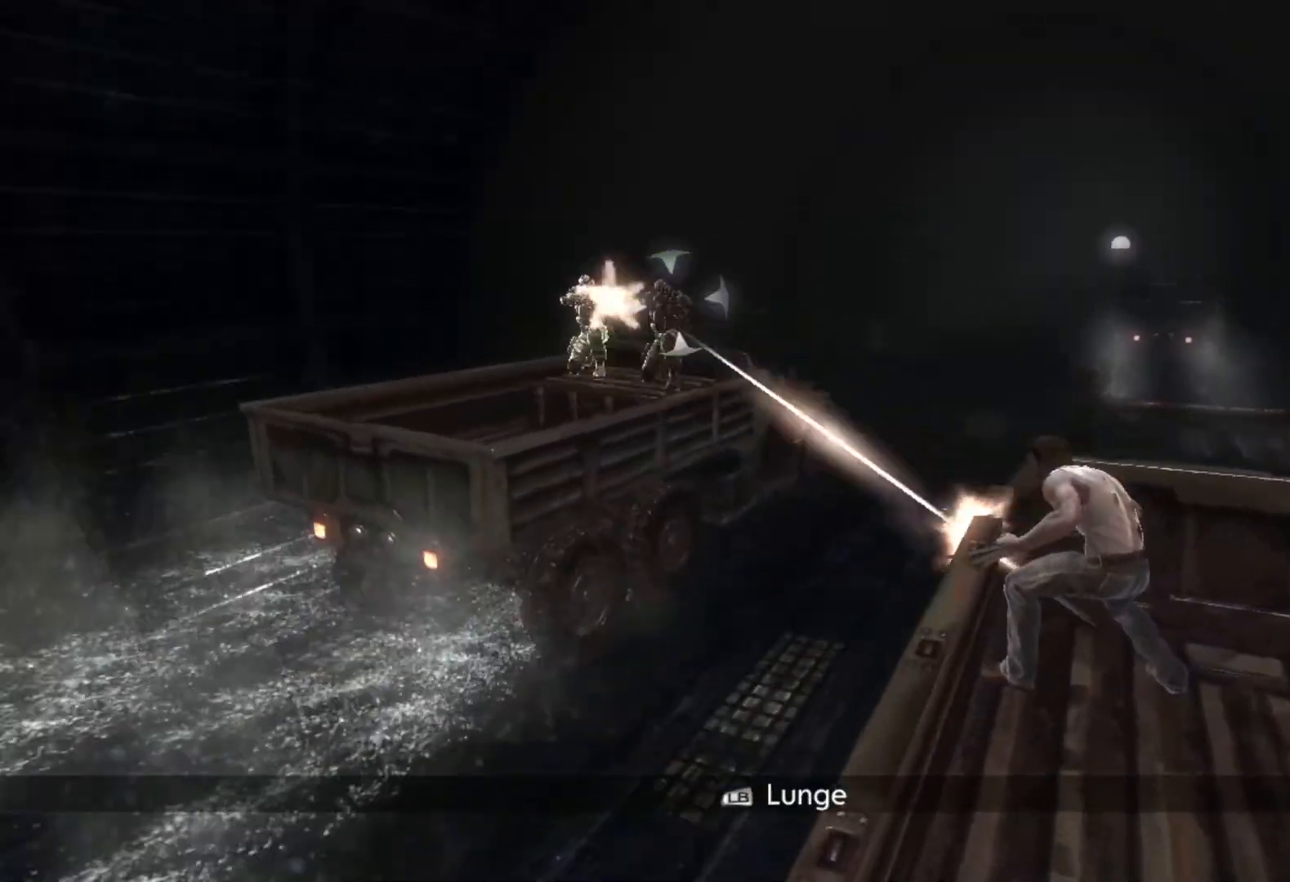
{"buttons": [], "left_stick": "center", "right_stick": "center", "events": [[100, "L1", "up"], [100, "L2", "up"], [300, "R1", "up"]]}
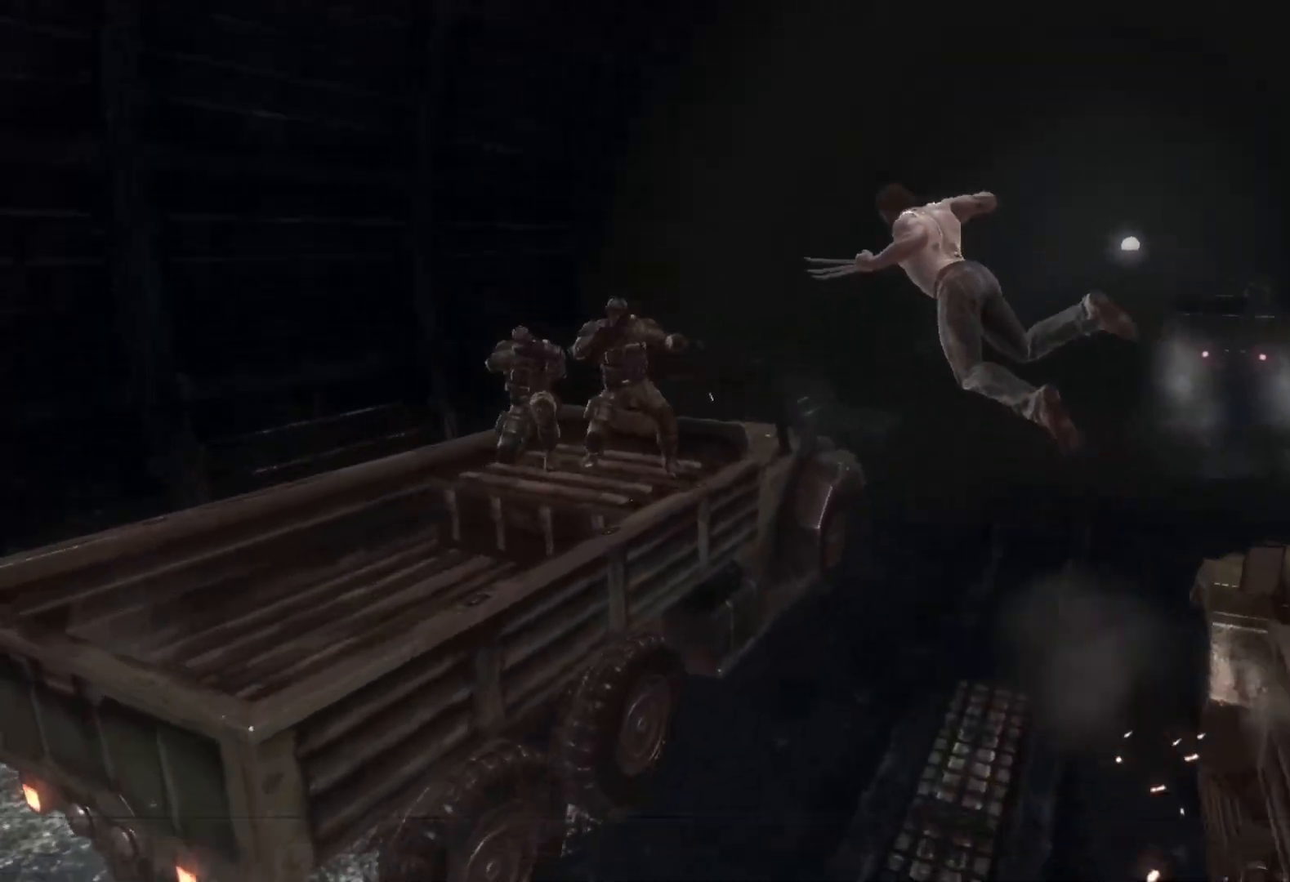
{"buttons": [], "left_stick": "left", "right_stick": "center", "events": [[400, "SQUARE", "down"], [400, "left_stick", "left"], [467, "SQUARE", "up"]]}
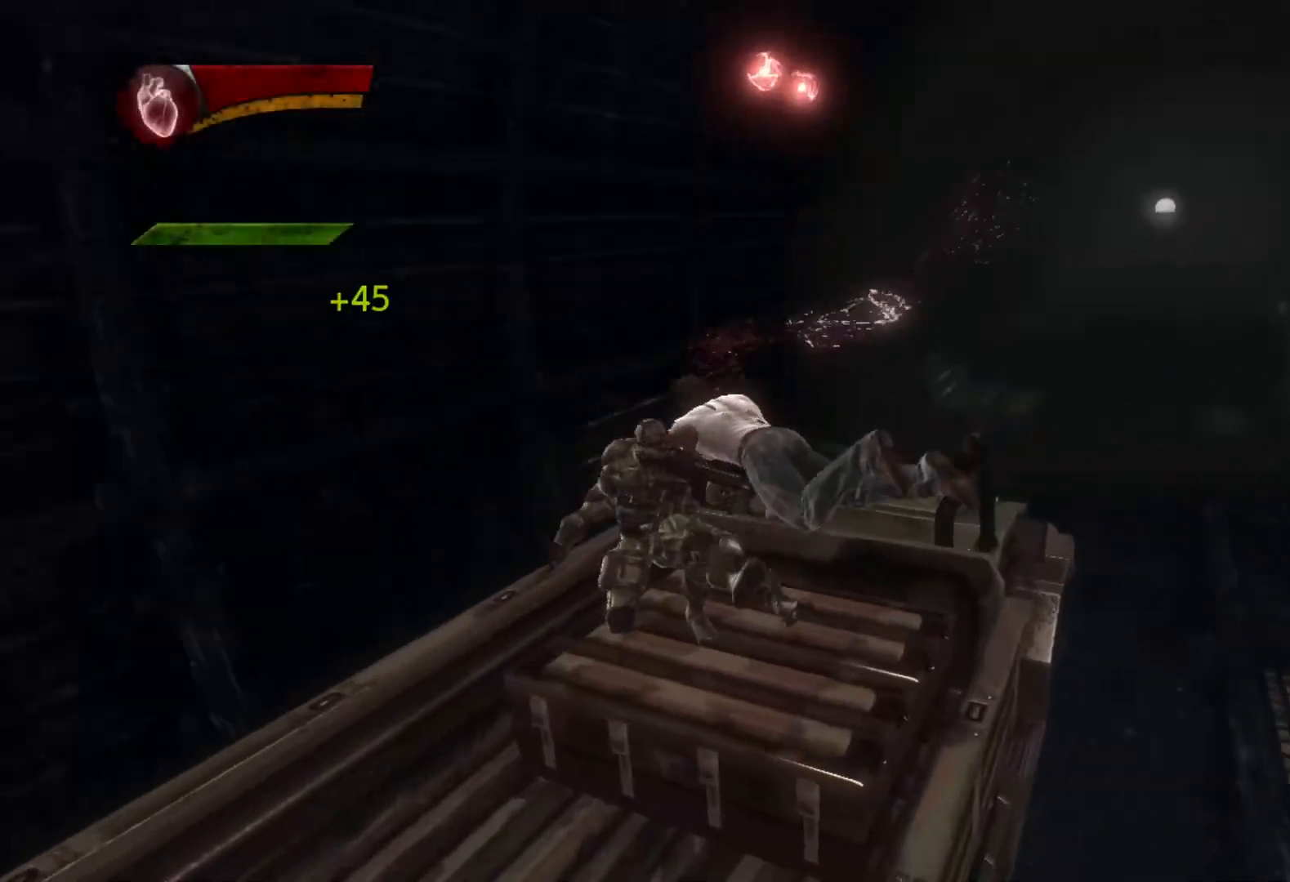
{"buttons": [], "left_stick": "left", "right_stick": "center", "events": [[50, "SQUARE", "down"], [150, "SQUARE", "up"], [217, "SQUARE", "down"], [250, "left_stick", "up-left"], [283, "SQUARE", "up"], [350, "SQUARE", "down"], [450, "SQUARE", "up"], [467, "left_stick", "left"]]}
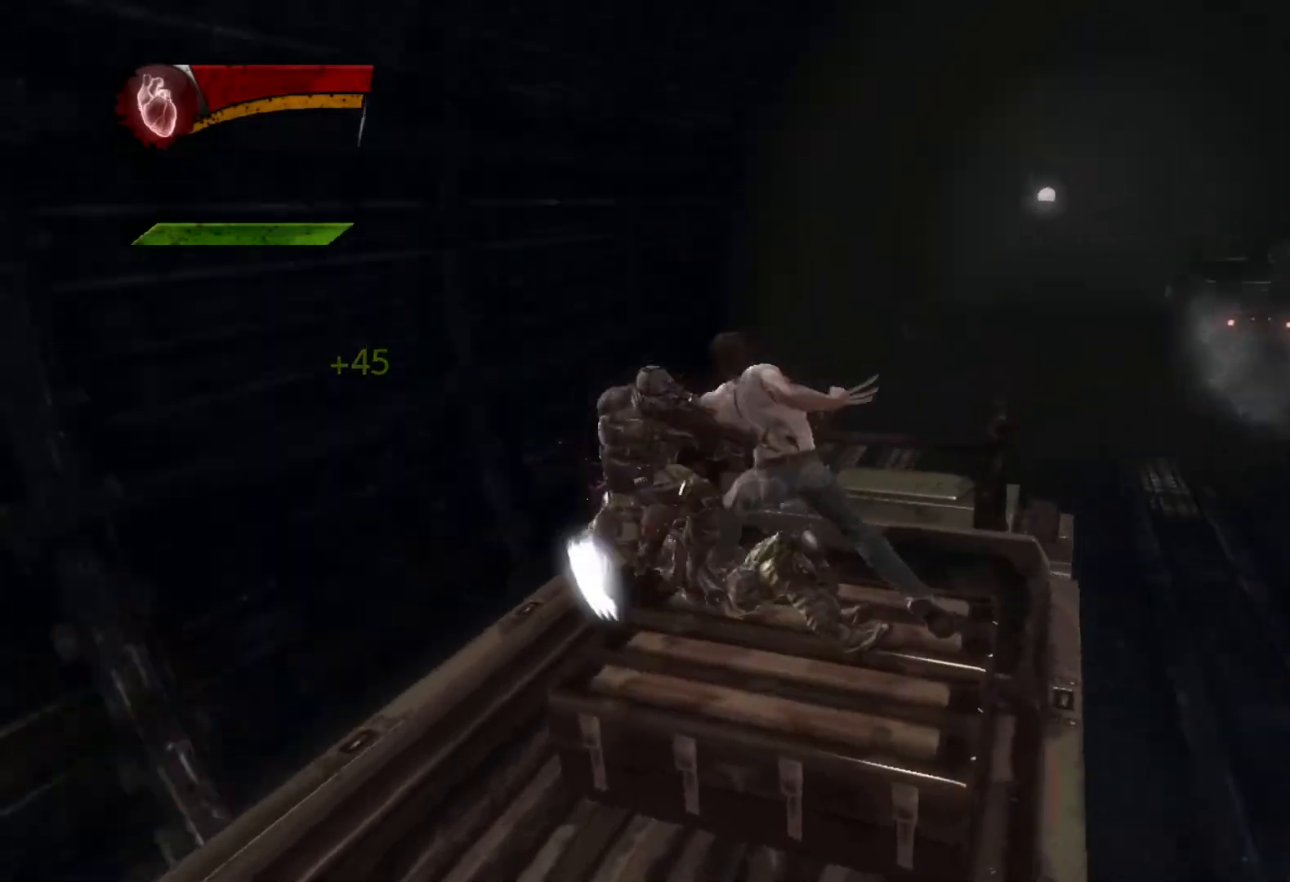
{"buttons": [], "left_stick": "center", "right_stick": "right", "events": [[67, "left_stick", "center"], [283, "right_stick", "right"]]}
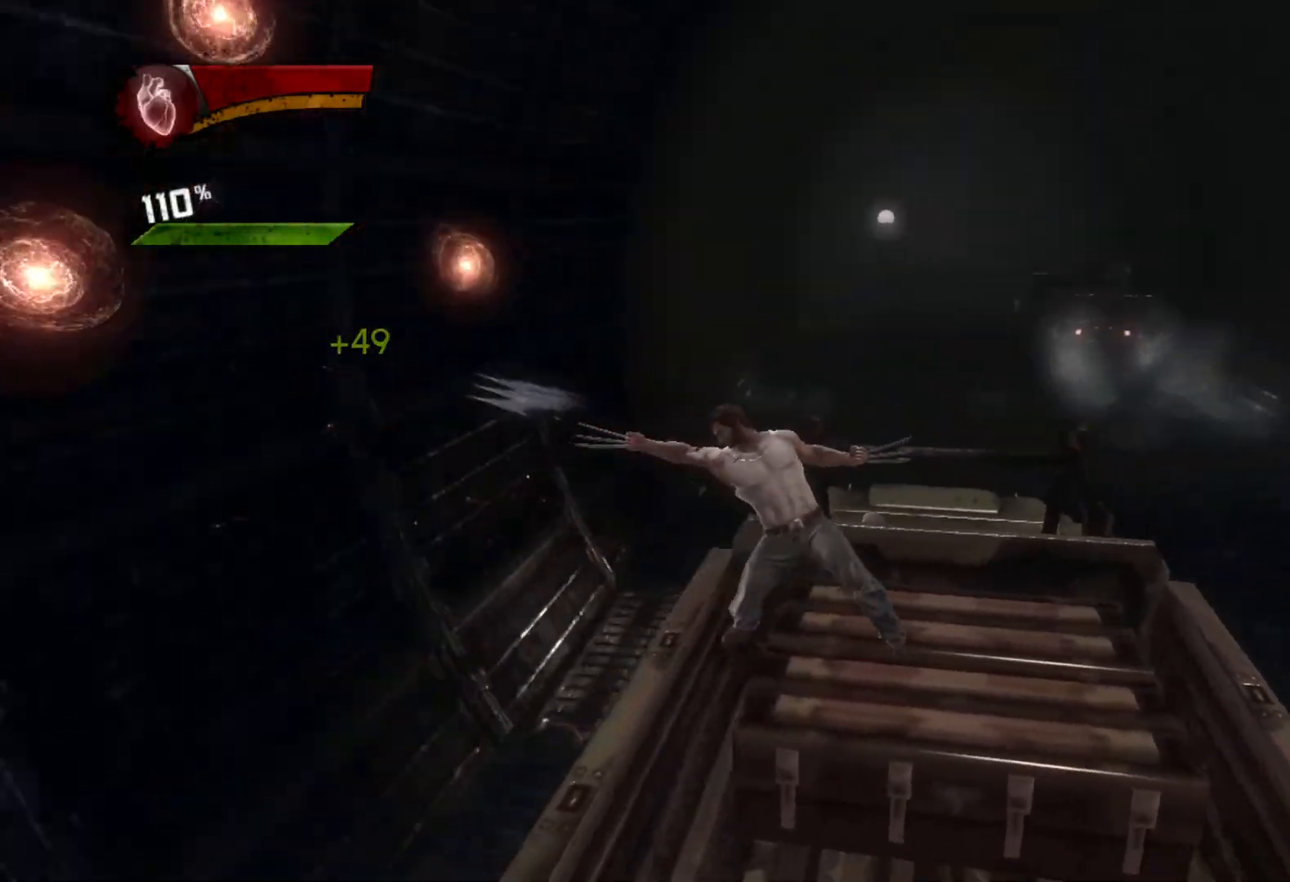
{"buttons": [], "left_stick": "center", "right_stick": "center", "events": [[50, "left_stick", "right"], [67, "right_stick", "center"], [450, "left_stick", "center"]]}
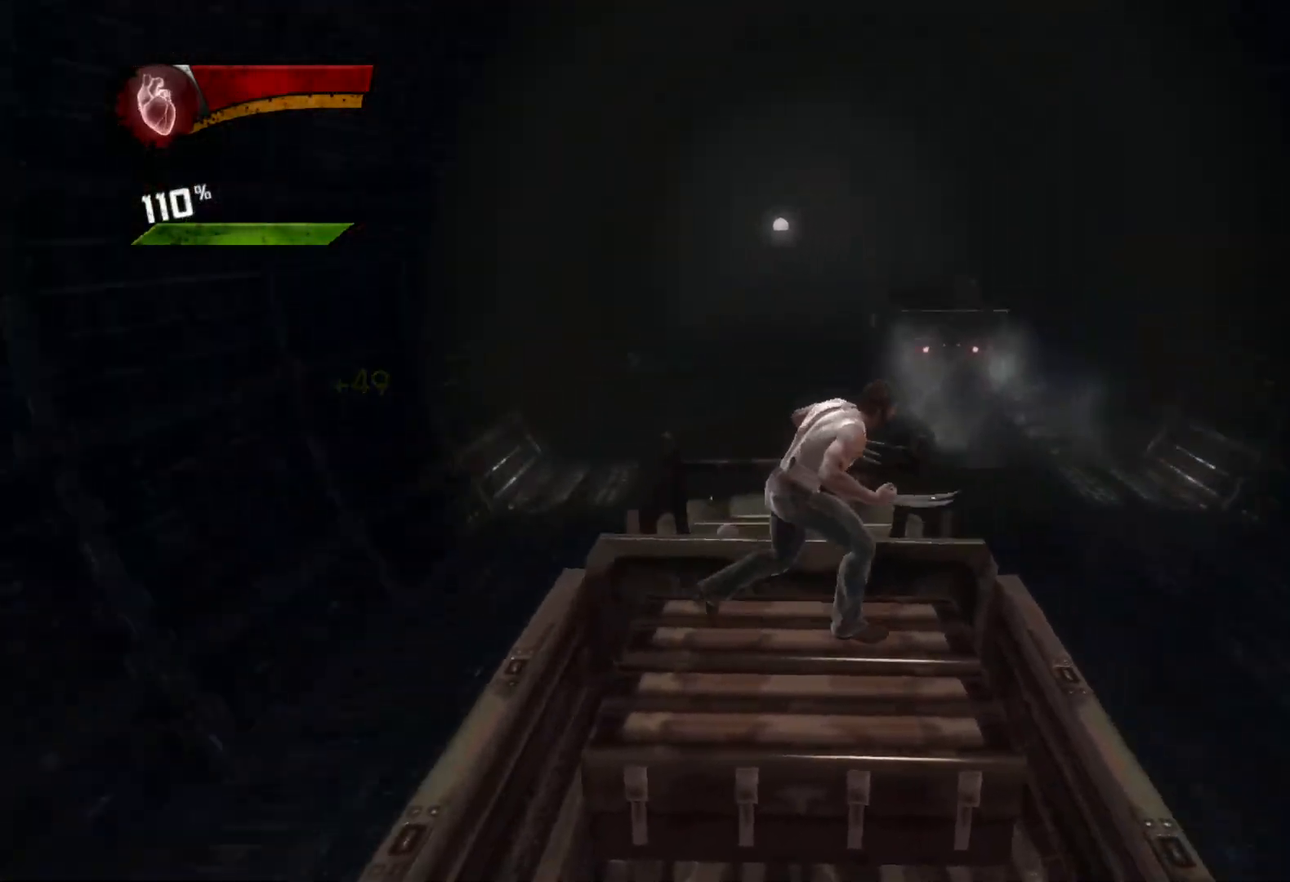
{"buttons": [], "left_stick": "center", "right_stick": "center", "events": [[183, "left_stick", "down-right"], [333, "left_stick", "center"]]}